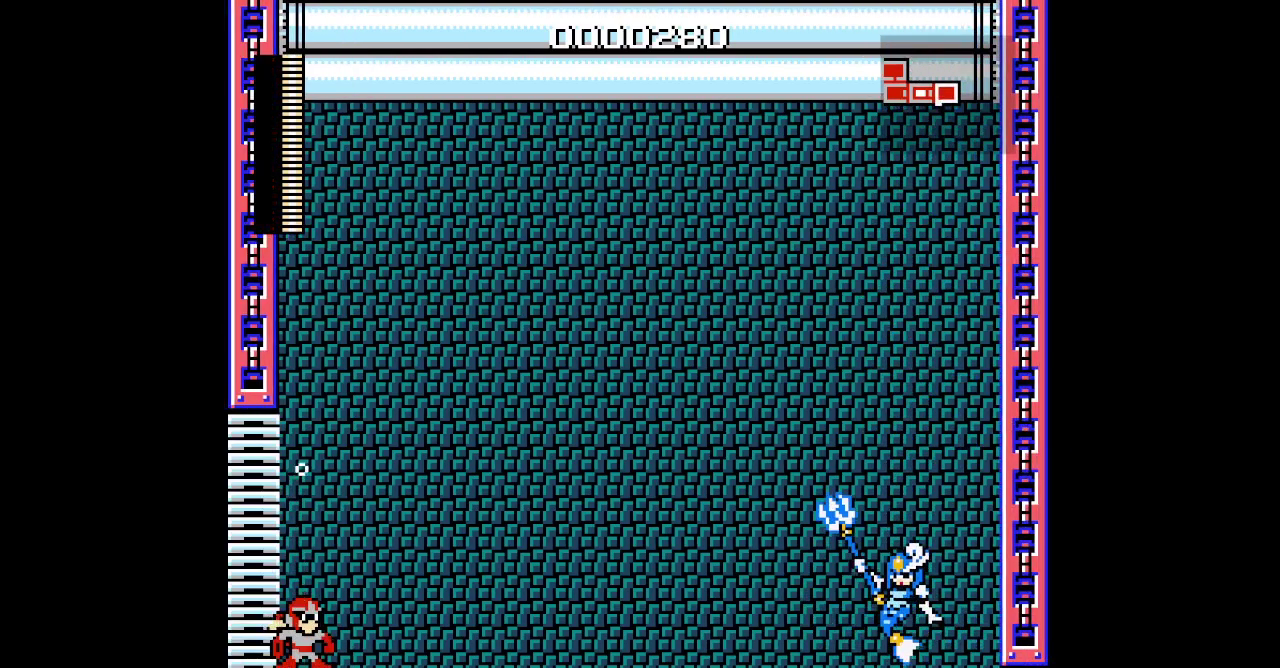
Gameplay with a controller (Xbox layout); each line is a JSON object with the inputs held at the frame after it. "events" lists button and stick changes between this image and that frame as [ms after this image, input, new state], when the widget could be followed in between. Not read: A DPAD_RIGHT HOME L3 R1 R3 START.
{"buttons": ["R2"], "events": [[500, "R2", "down"]]}
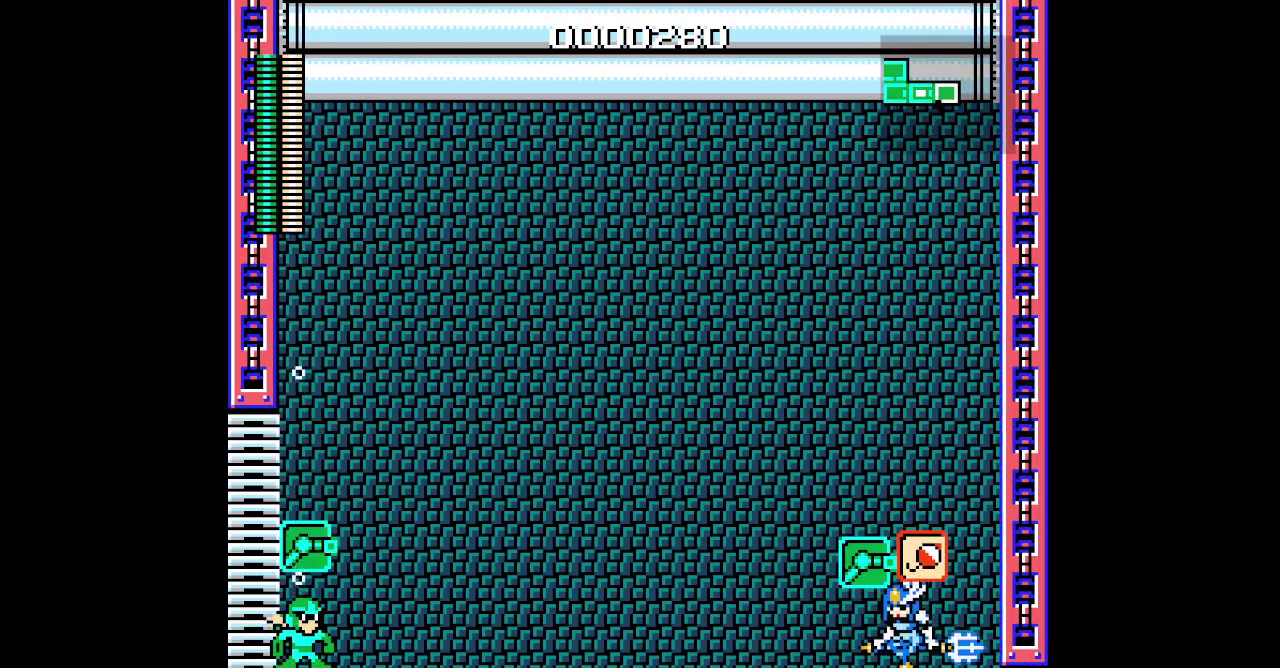
{"buttons": [], "events": [[117, "R2", "up"]]}
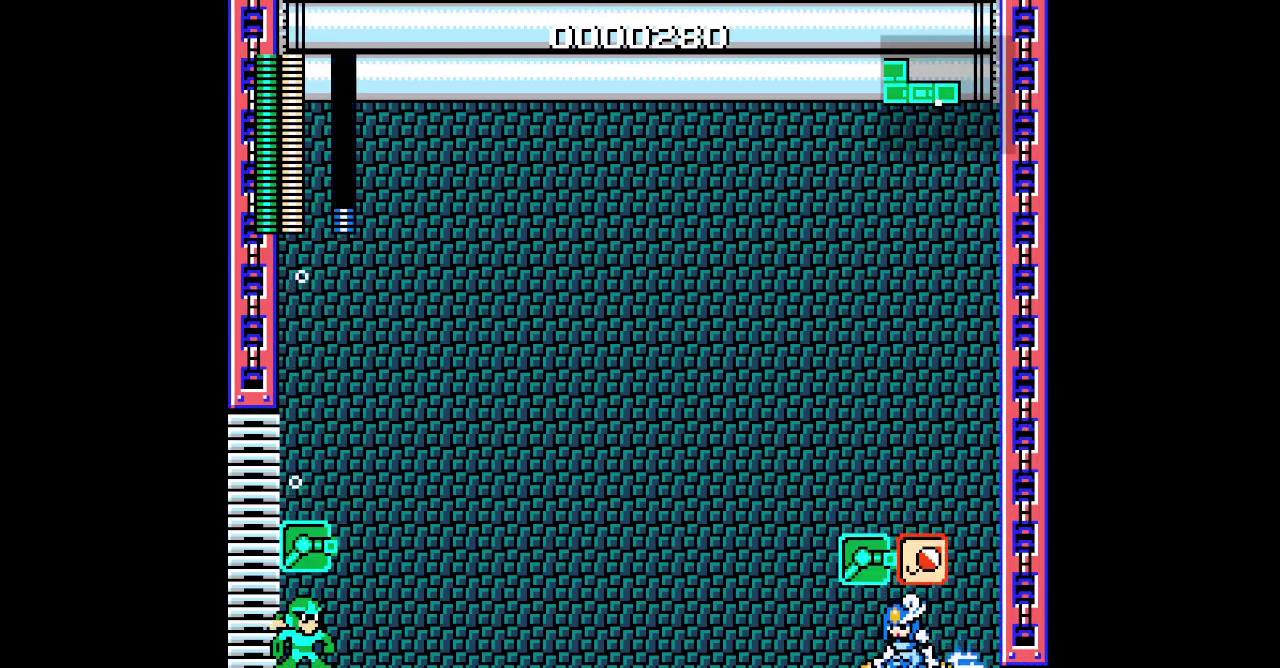
{"buttons": [], "events": []}
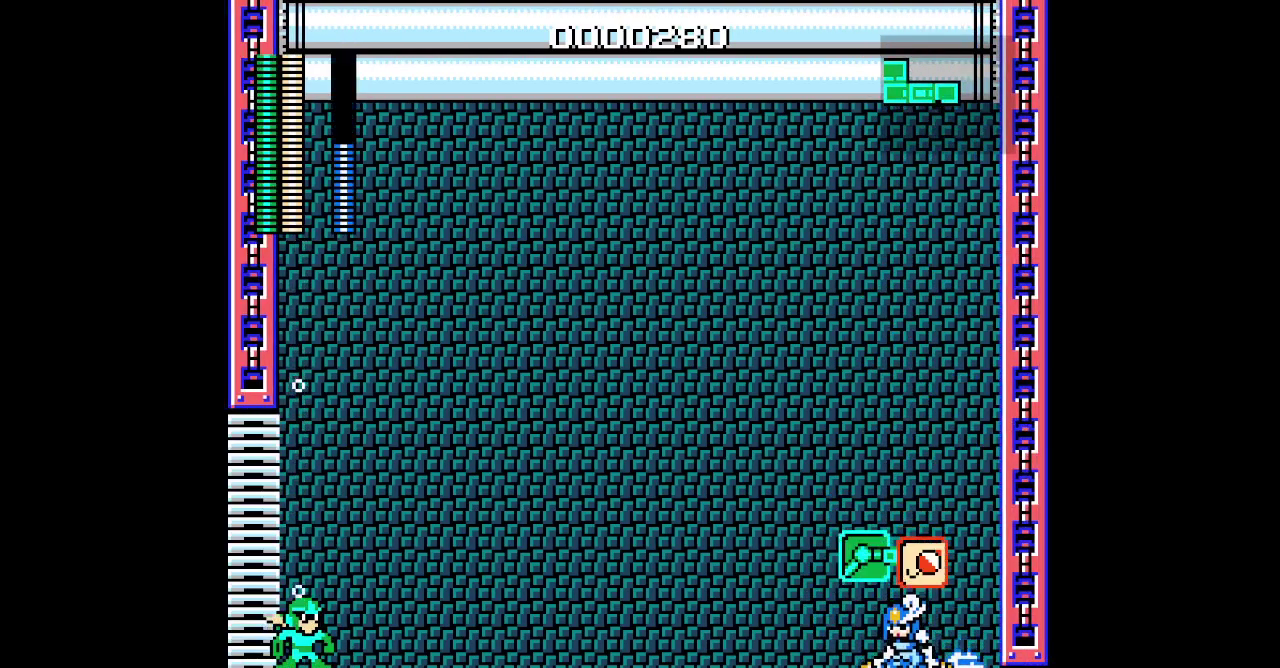
{"buttons": [], "events": []}
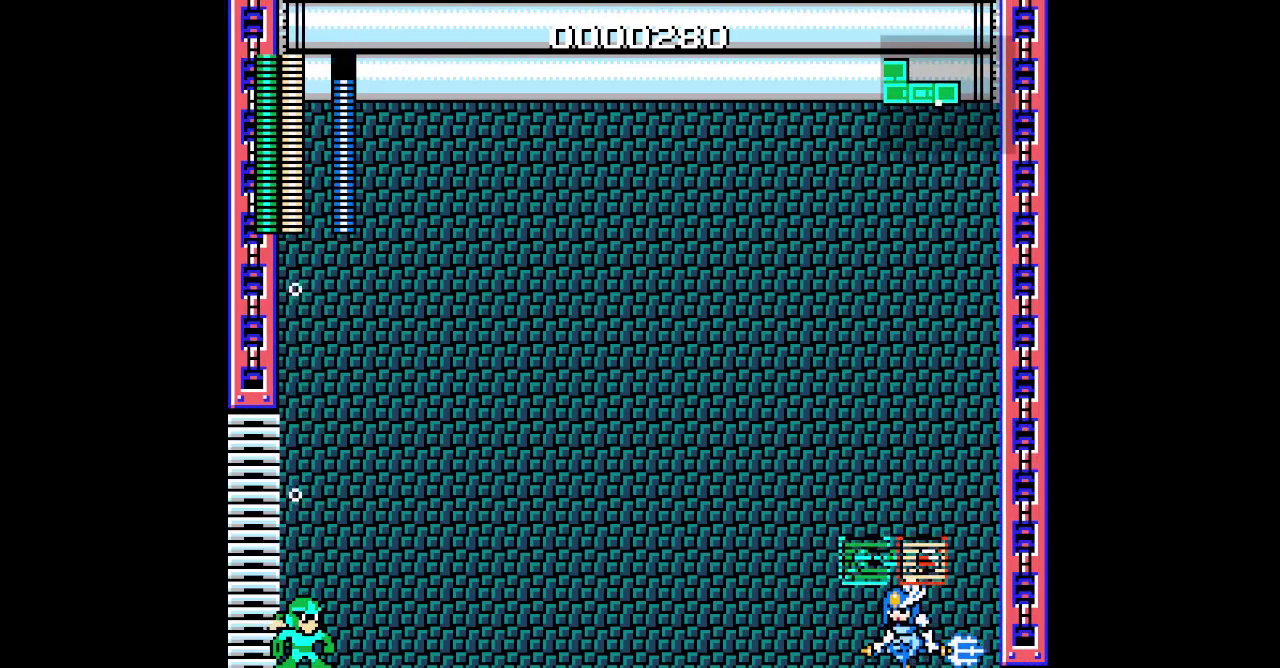
{"buttons": [], "events": []}
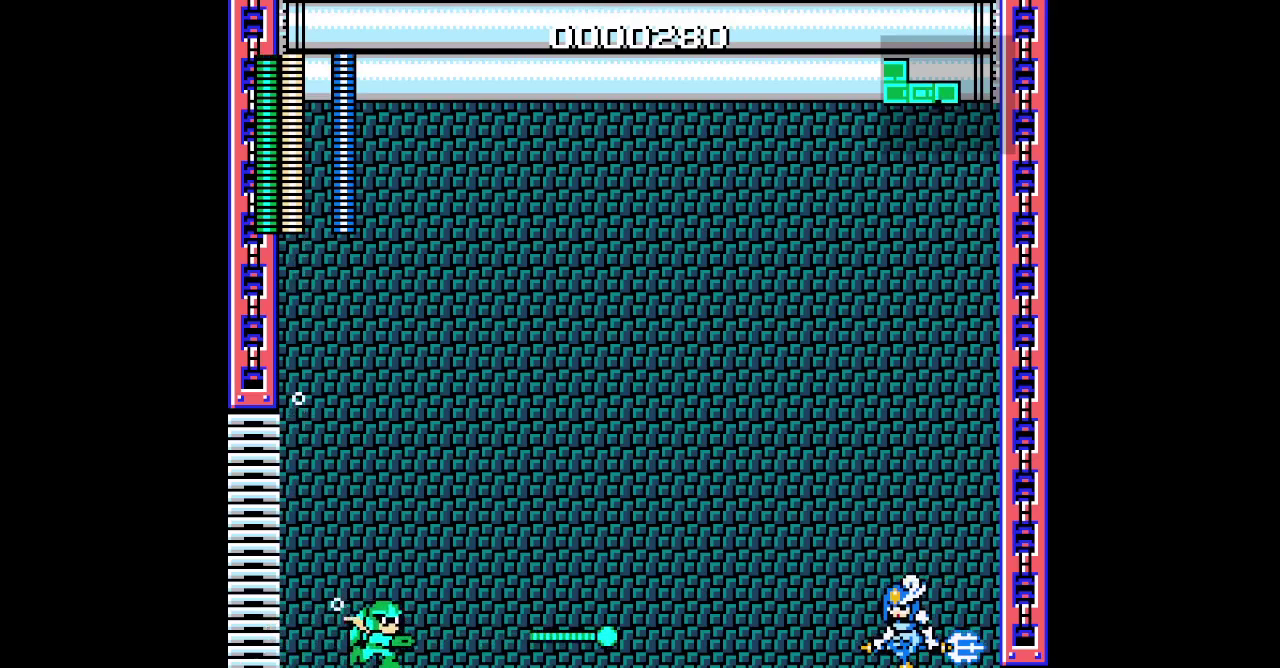
{"buttons": [], "events": []}
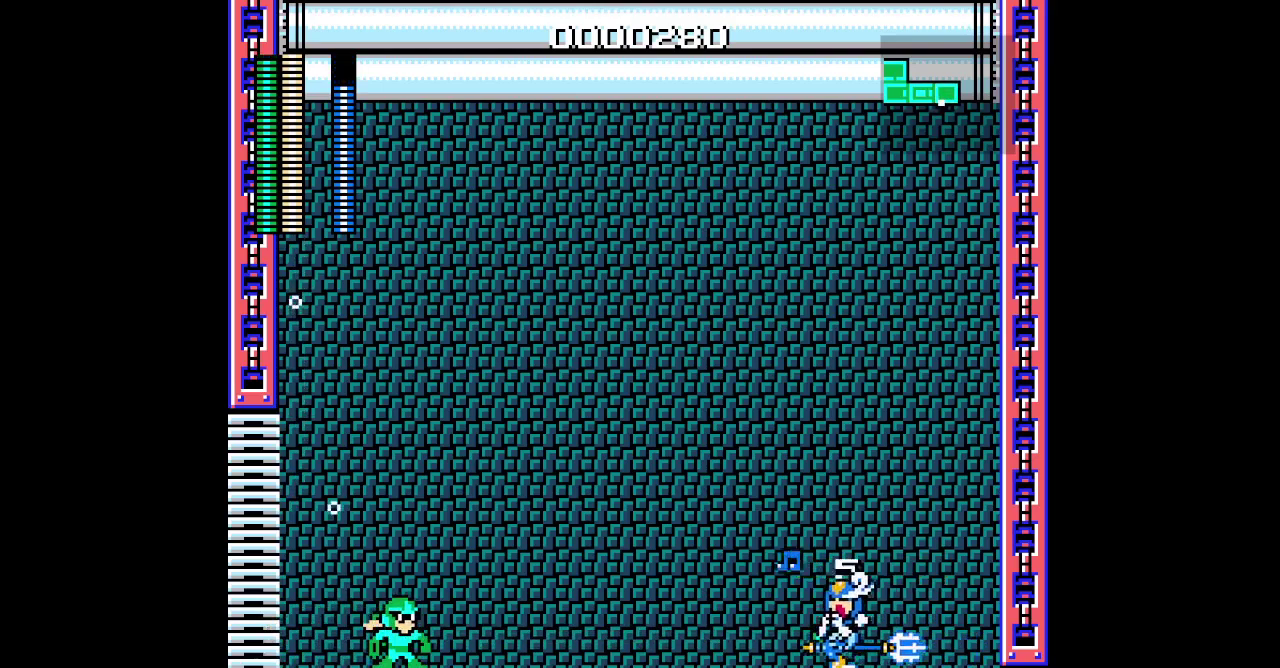
{"buttons": [], "events": []}
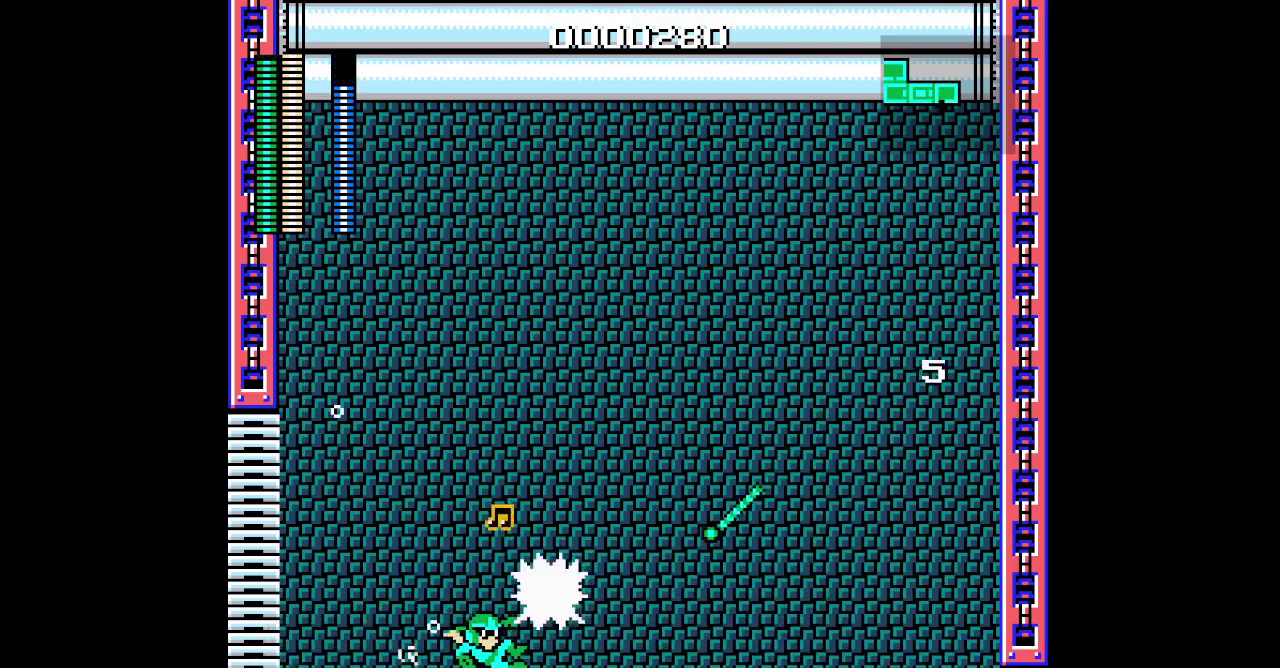
{"buttons": [], "events": []}
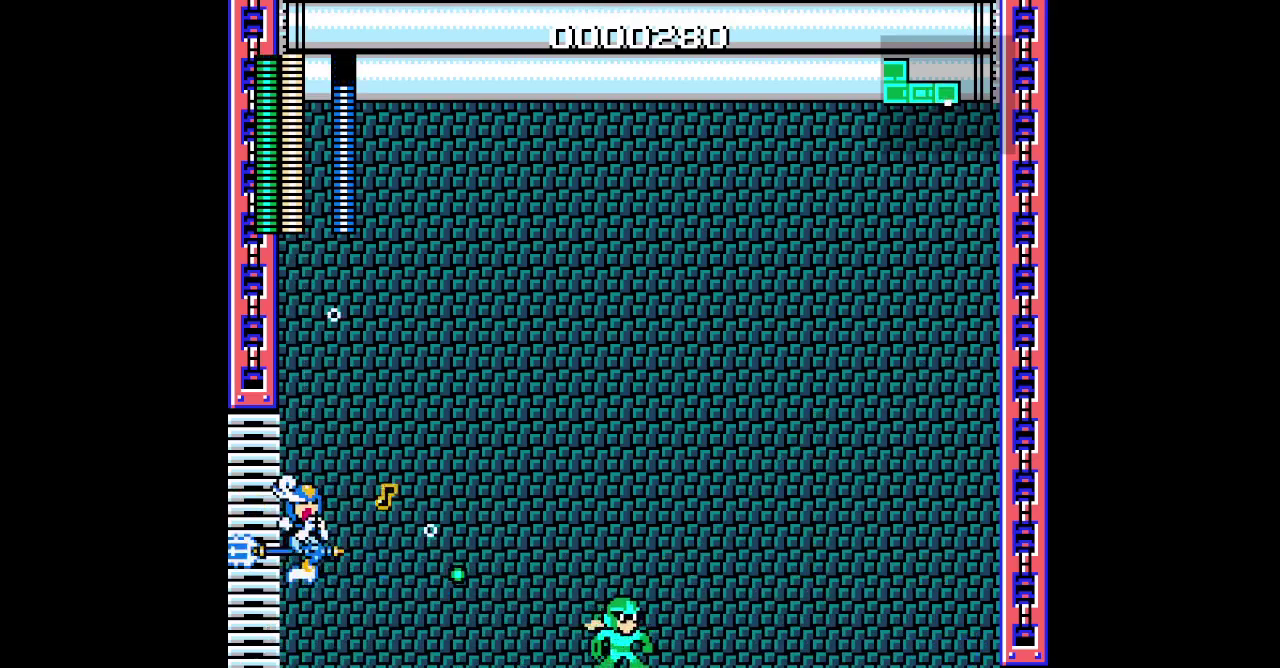
{"buttons": ["DPAD_LEFT"], "events": [[17, "DPAD_LEFT", "down"]]}